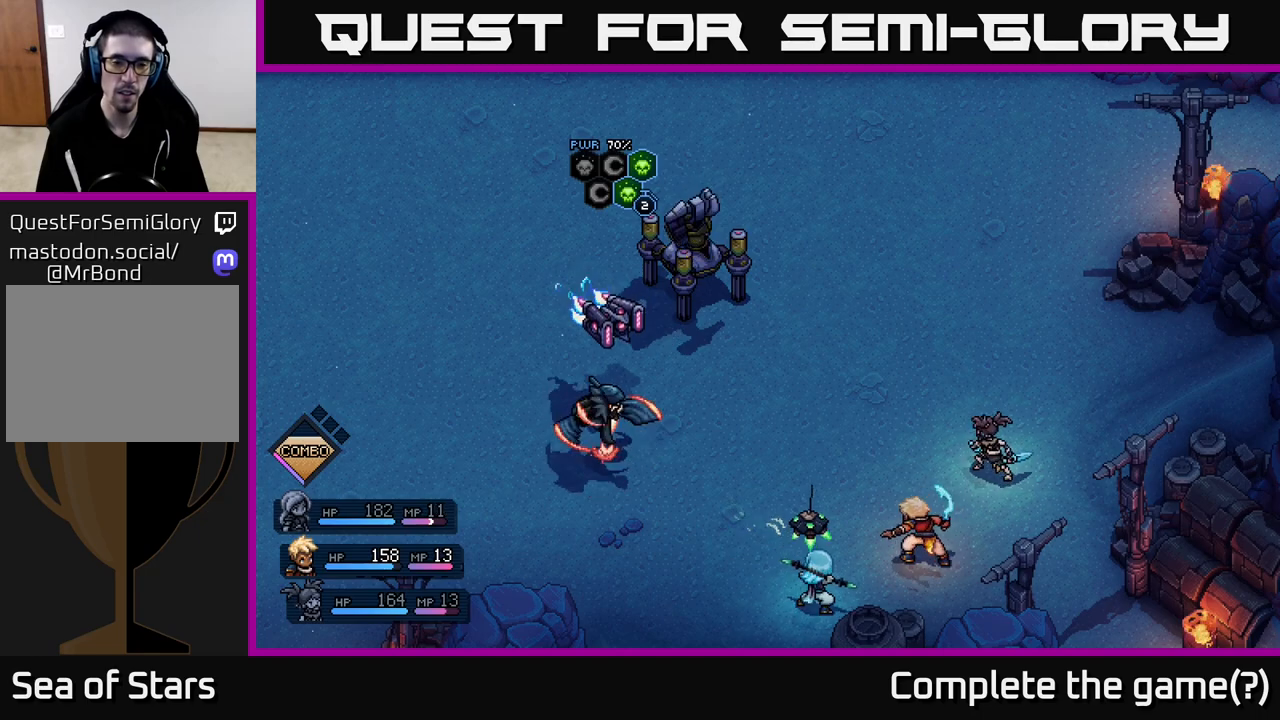
Gameplay with a controller (Xbox layout); each line is a JSON object with the inputs held at the frame after it. "events" lists button and stick changes between this image and that frame as [ms after this image, input, new state], when the widget could be followed in between.
{"buttons": [], "left_stick": "center", "right_stick": "center", "events": [[217, "A", "down"], [317, "A", "up"]]}
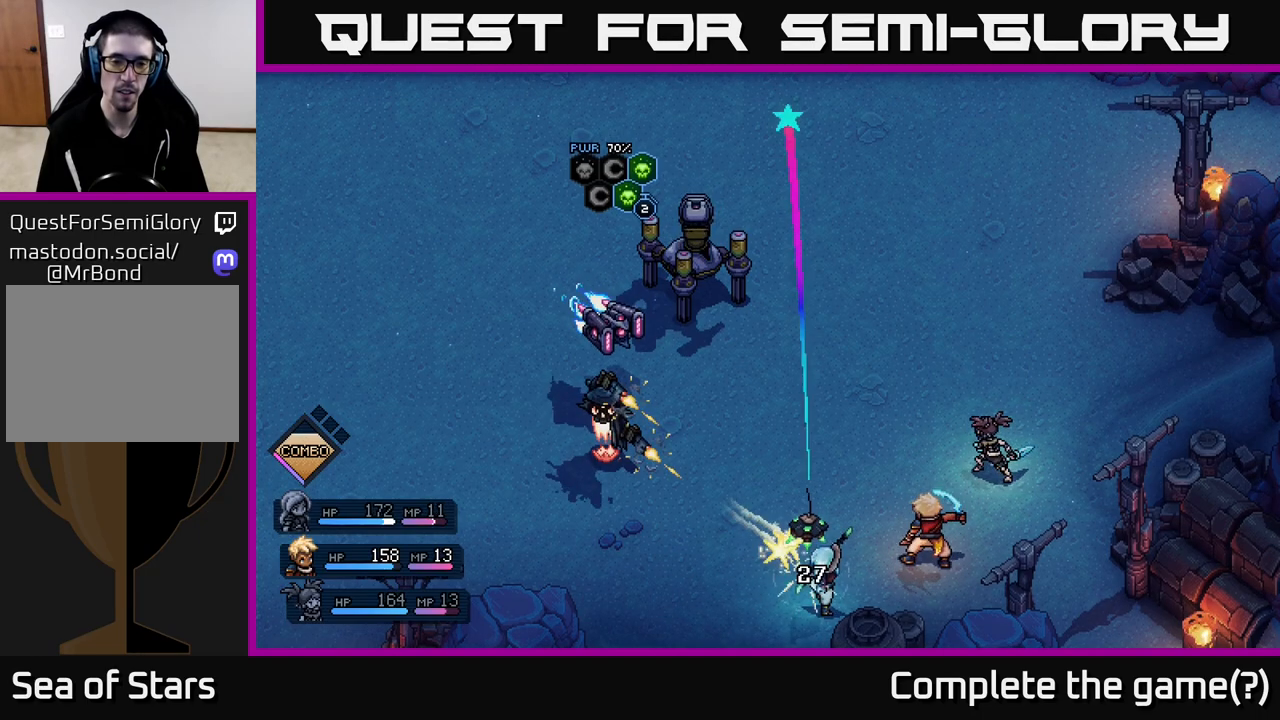
{"buttons": [], "left_stick": "center", "right_stick": "center", "events": []}
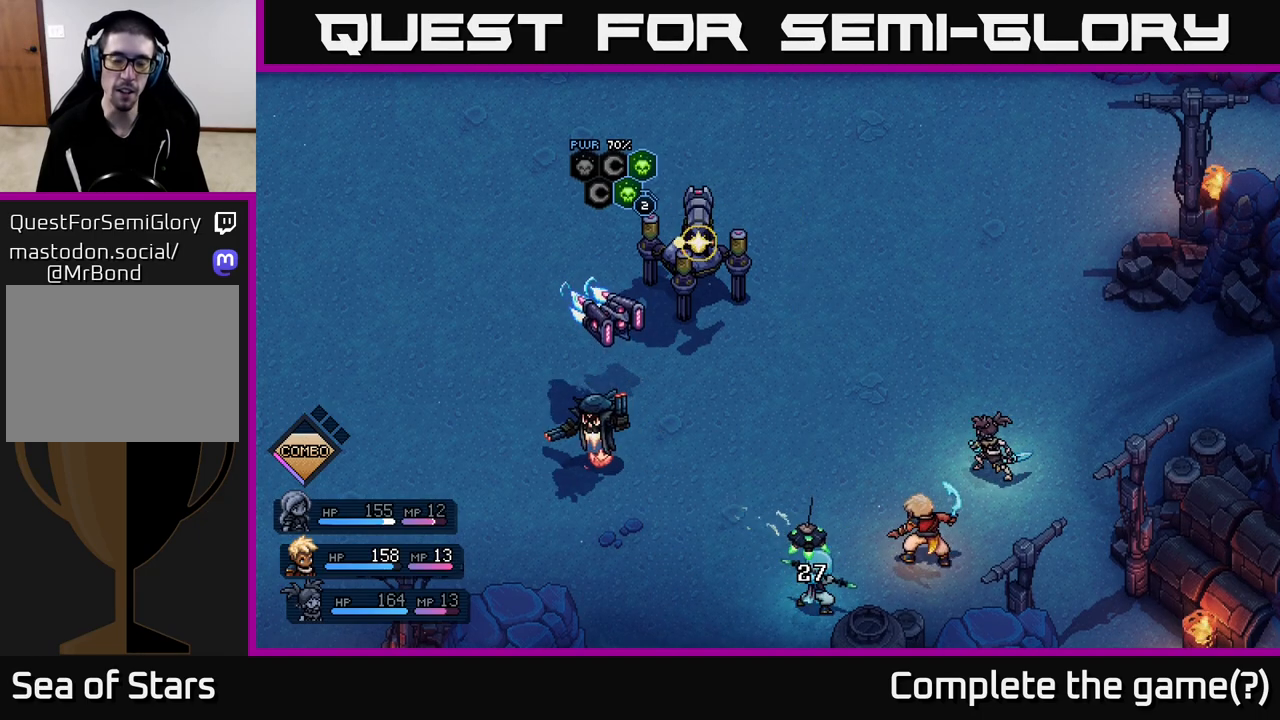
{"buttons": [], "left_stick": "center", "right_stick": "center", "events": []}
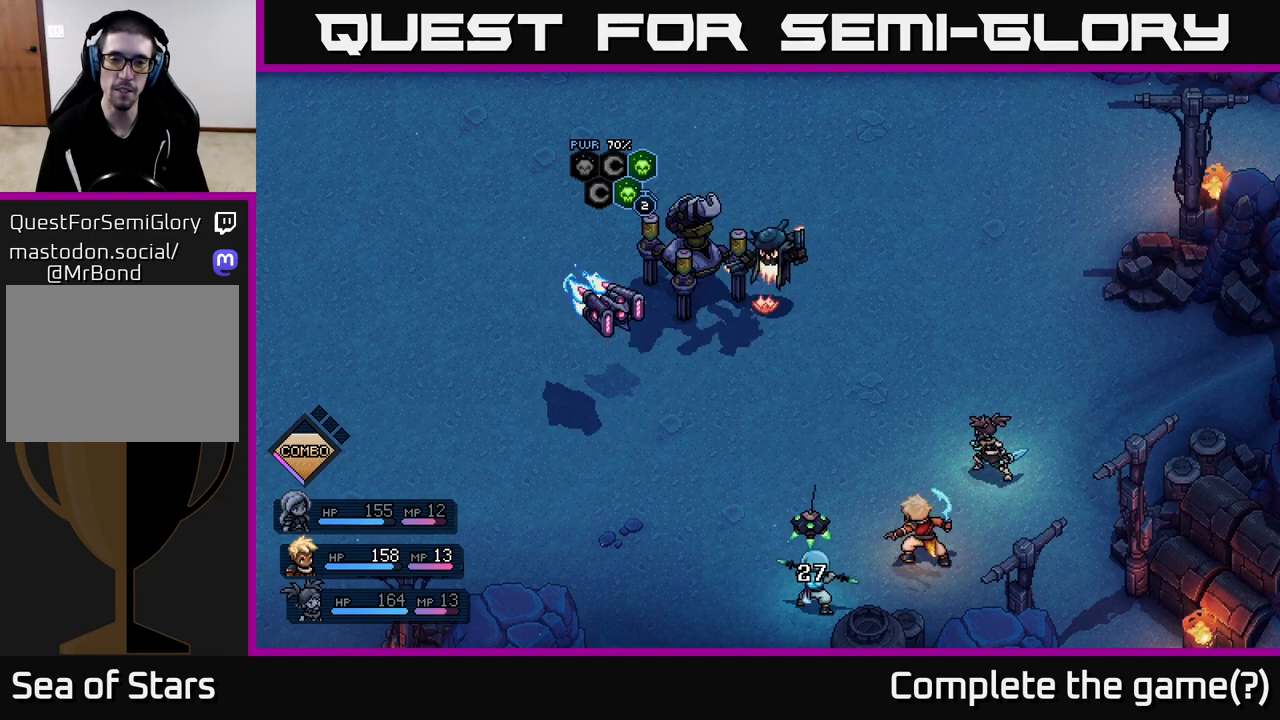
{"buttons": [], "left_stick": "center", "right_stick": "center", "events": []}
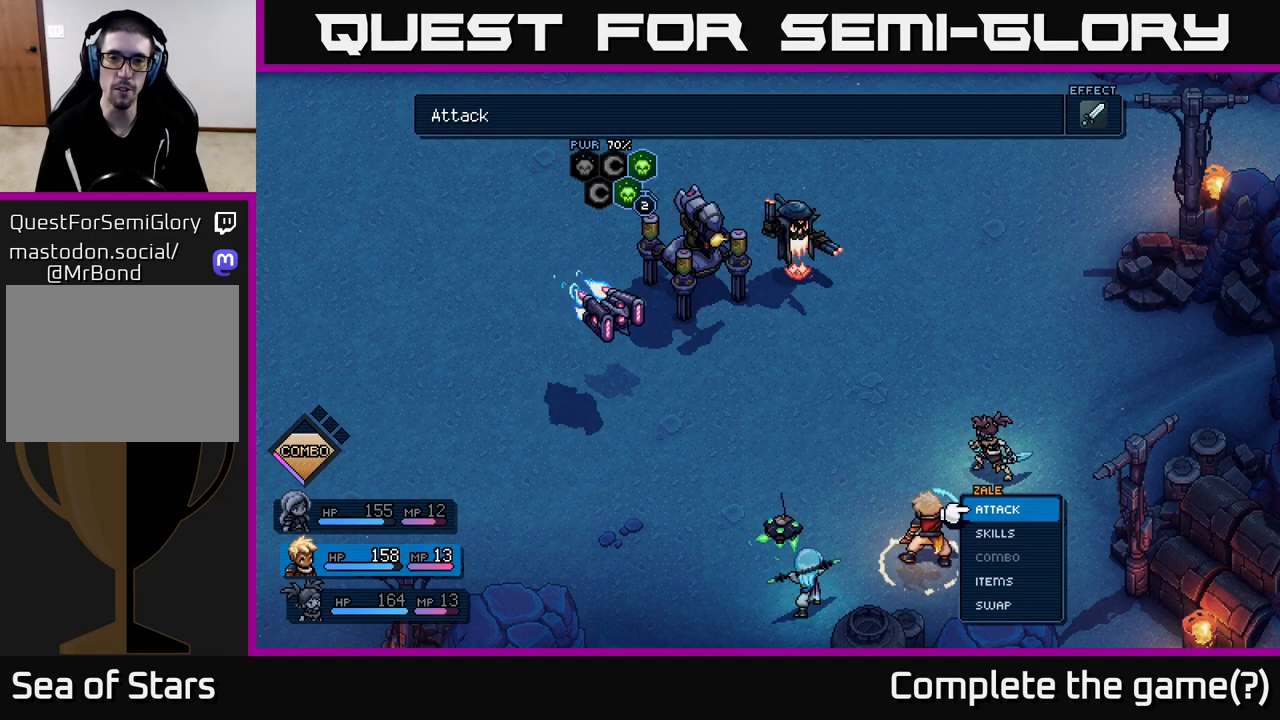
{"buttons": [], "left_stick": "center", "right_stick": "center", "events": []}
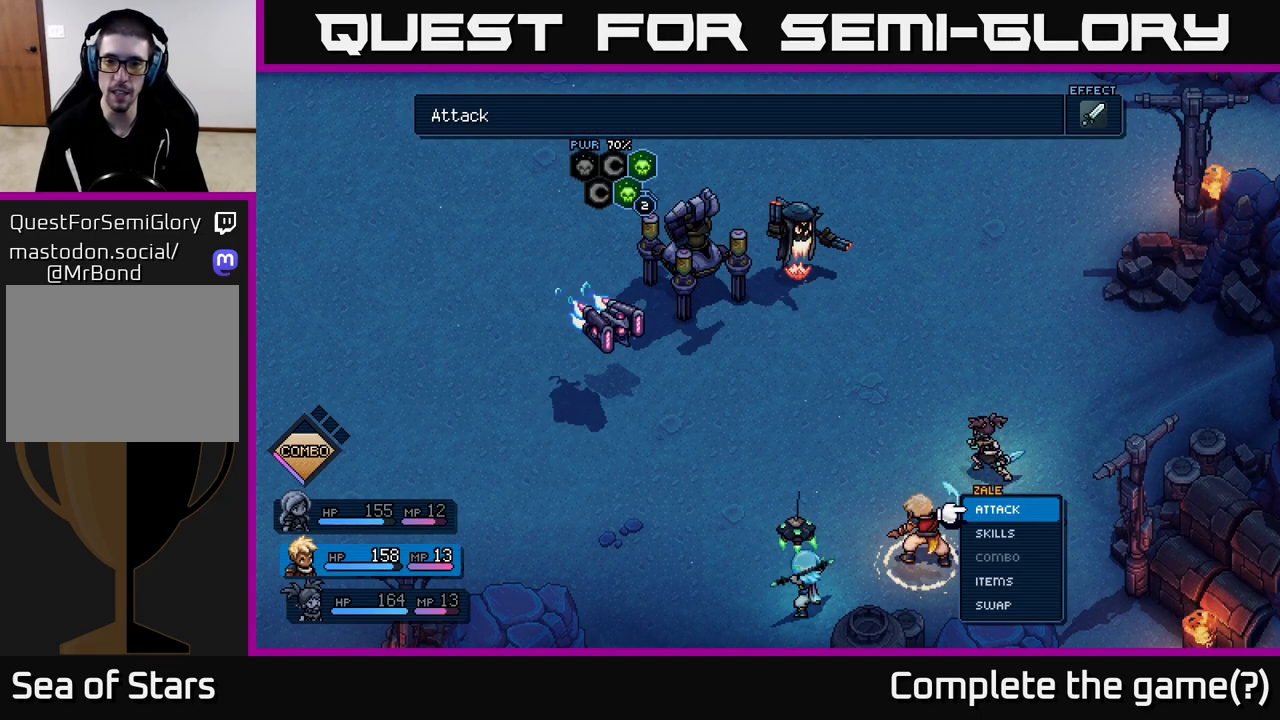
{"buttons": [], "left_stick": "center", "right_stick": "center", "events": []}
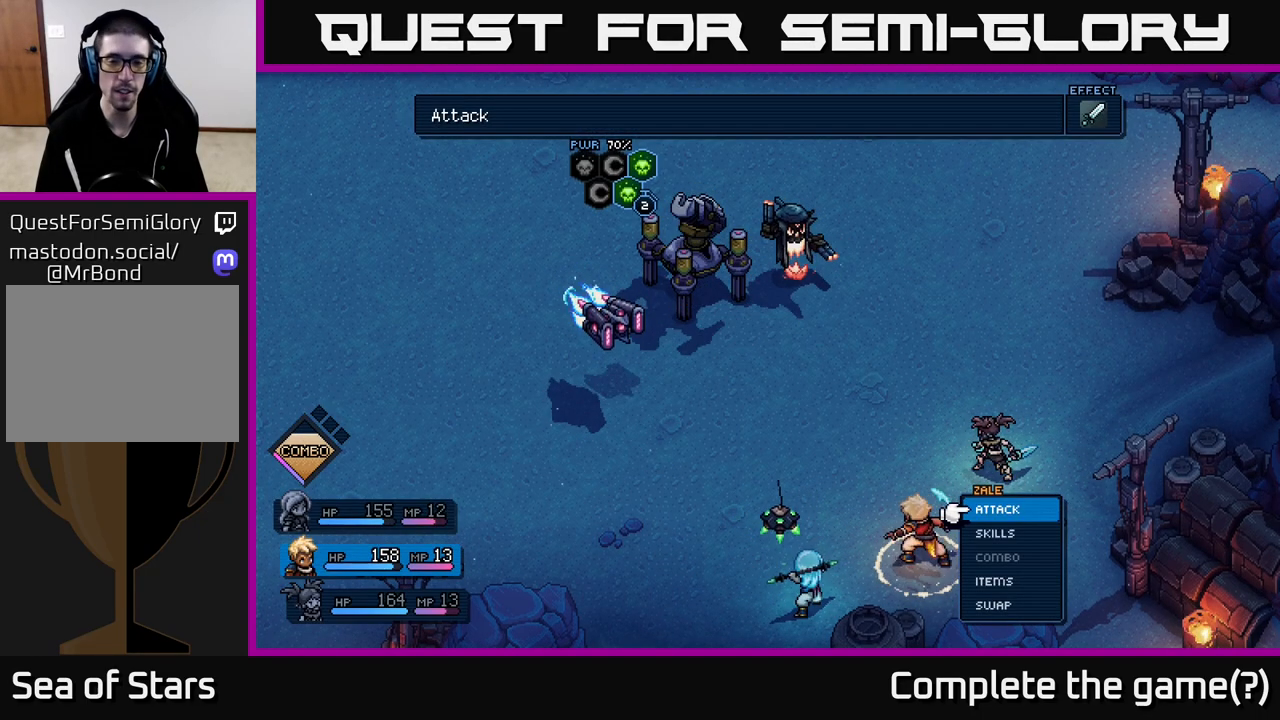
{"buttons": [], "left_stick": "center", "right_stick": "center", "events": []}
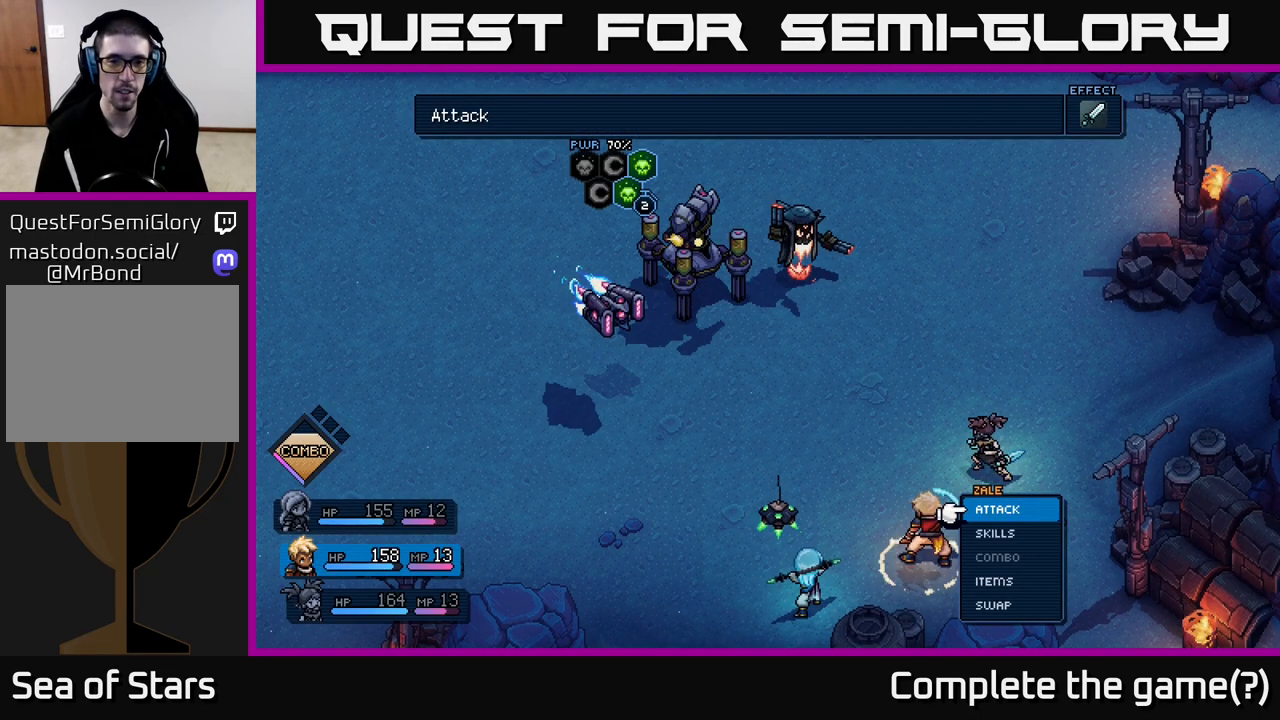
{"buttons": [], "left_stick": "right", "right_stick": "center", "events": [[67, "A", "down"], [150, "A", "up"], [450, "left_stick", "right"]]}
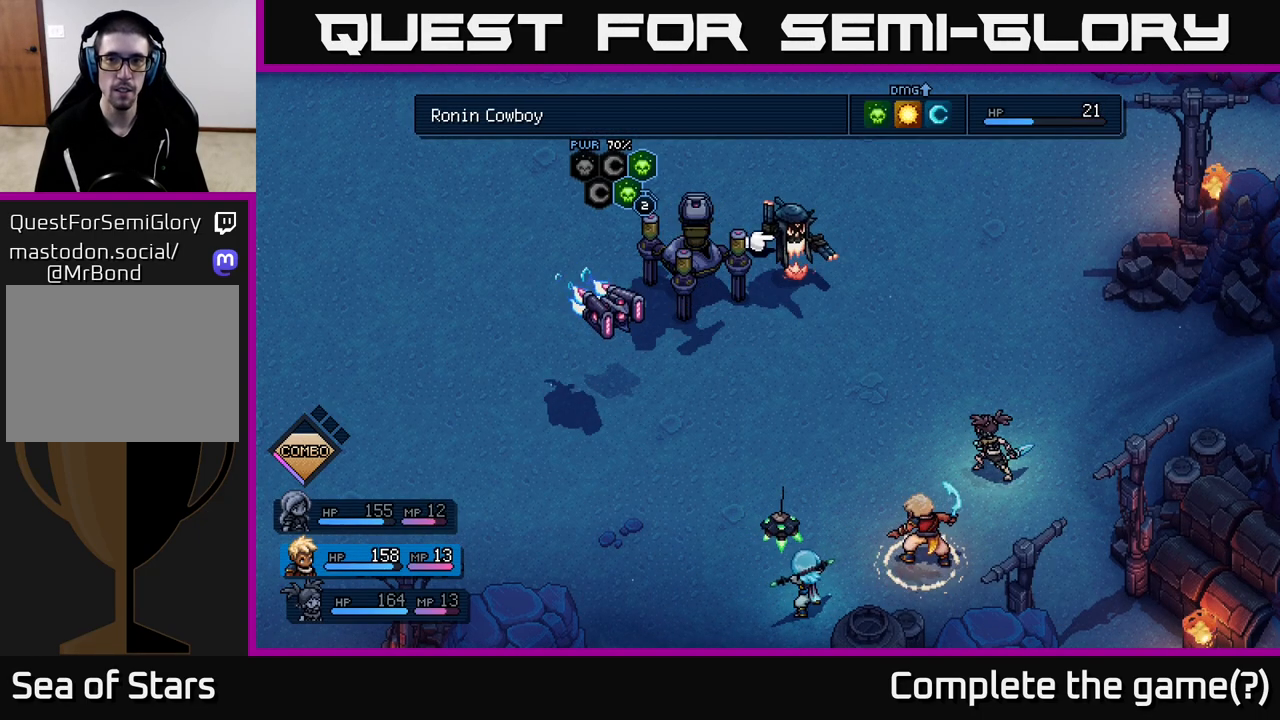
{"buttons": [], "left_stick": "center", "right_stick": "center", "events": [[183, "left_stick", "center"]]}
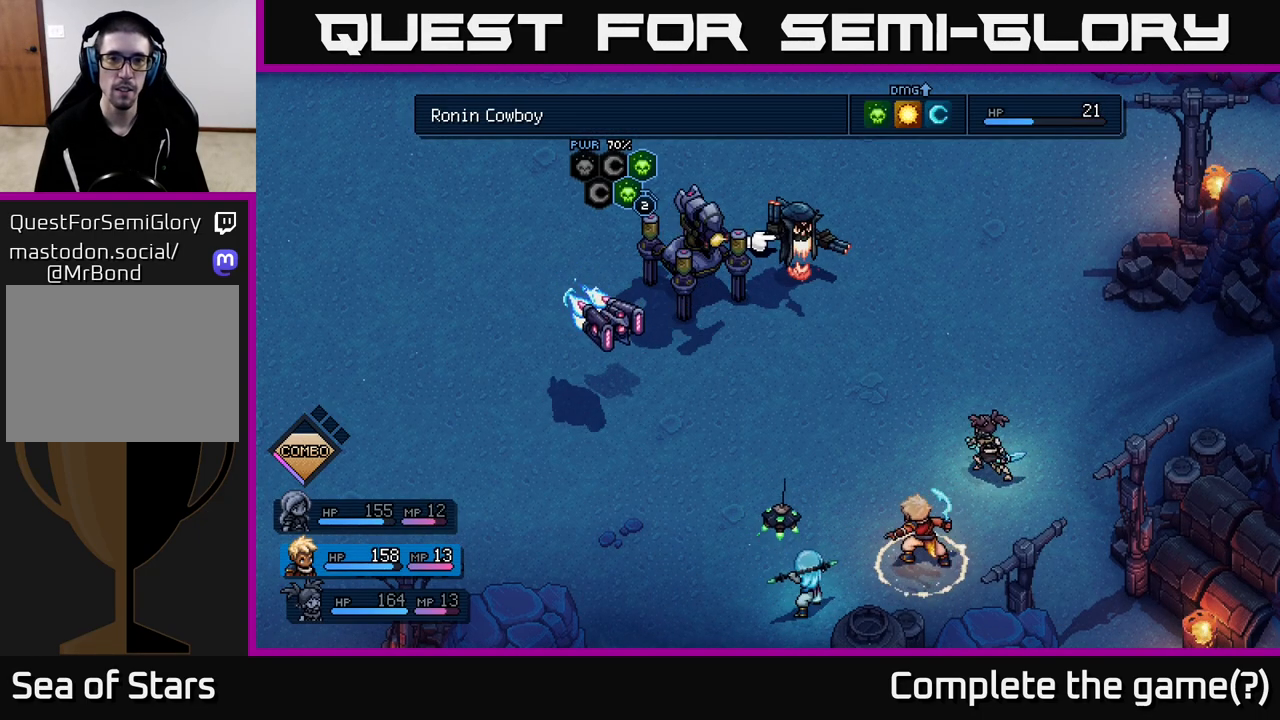
{"buttons": [], "left_stick": "left", "right_stick": "center", "events": [[150, "left_stick", "left"], [317, "left_stick", "center"], [383, "left_stick", "left"]]}
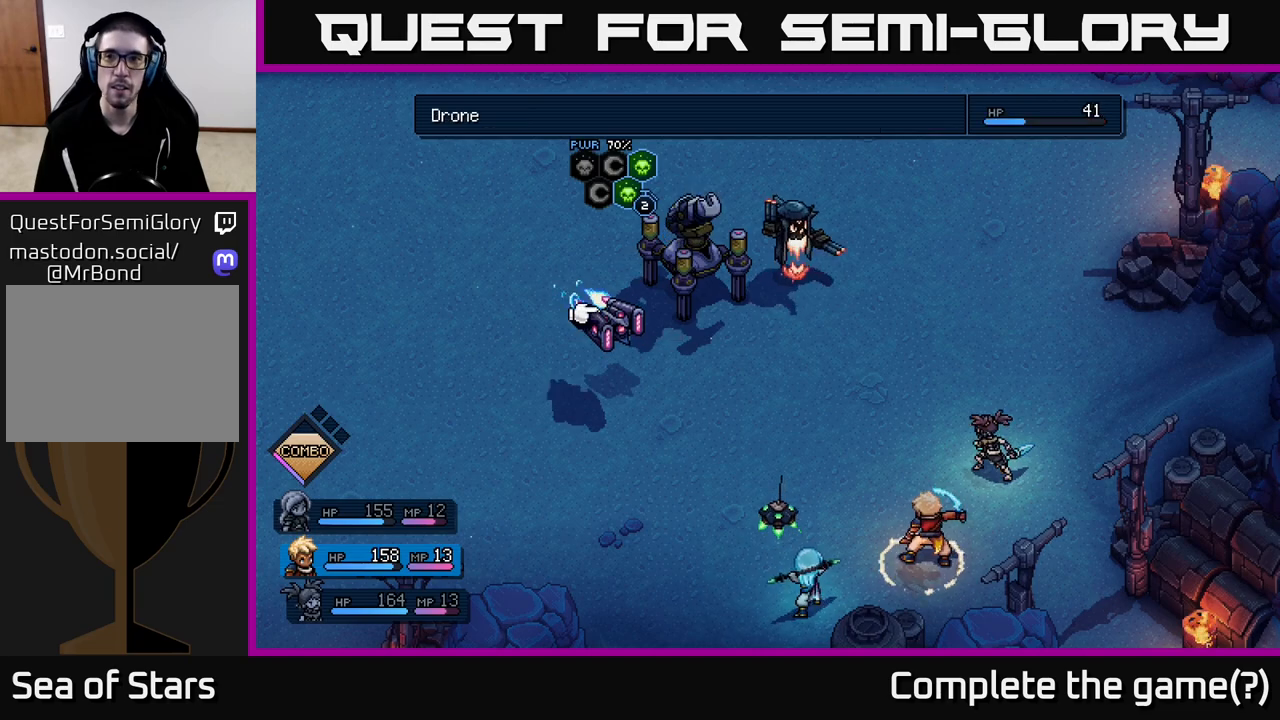
{"buttons": [], "left_stick": "center", "right_stick": "center", "events": [[83, "left_stick", "center"]]}
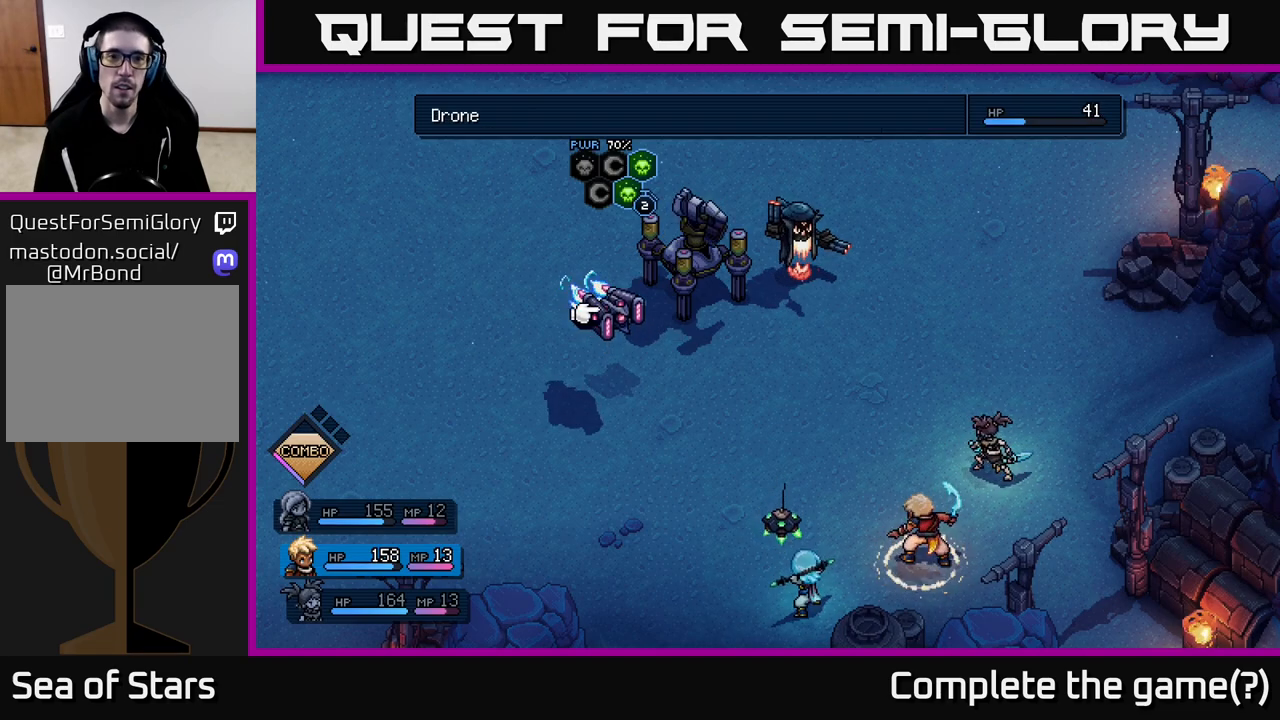
{"buttons": [], "left_stick": "center", "right_stick": "center", "events": []}
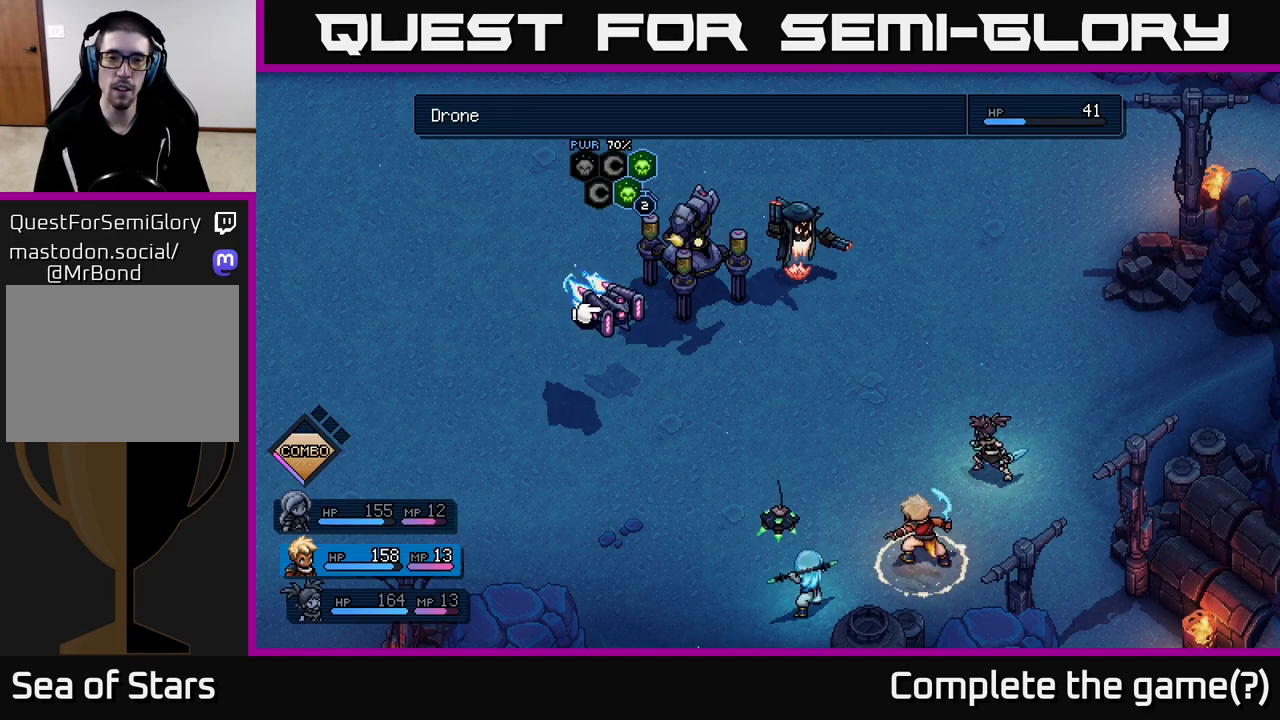
{"buttons": [], "left_stick": "center", "right_stick": "center", "events": [[317, "left_stick", "right"], [483, "left_stick", "center"]]}
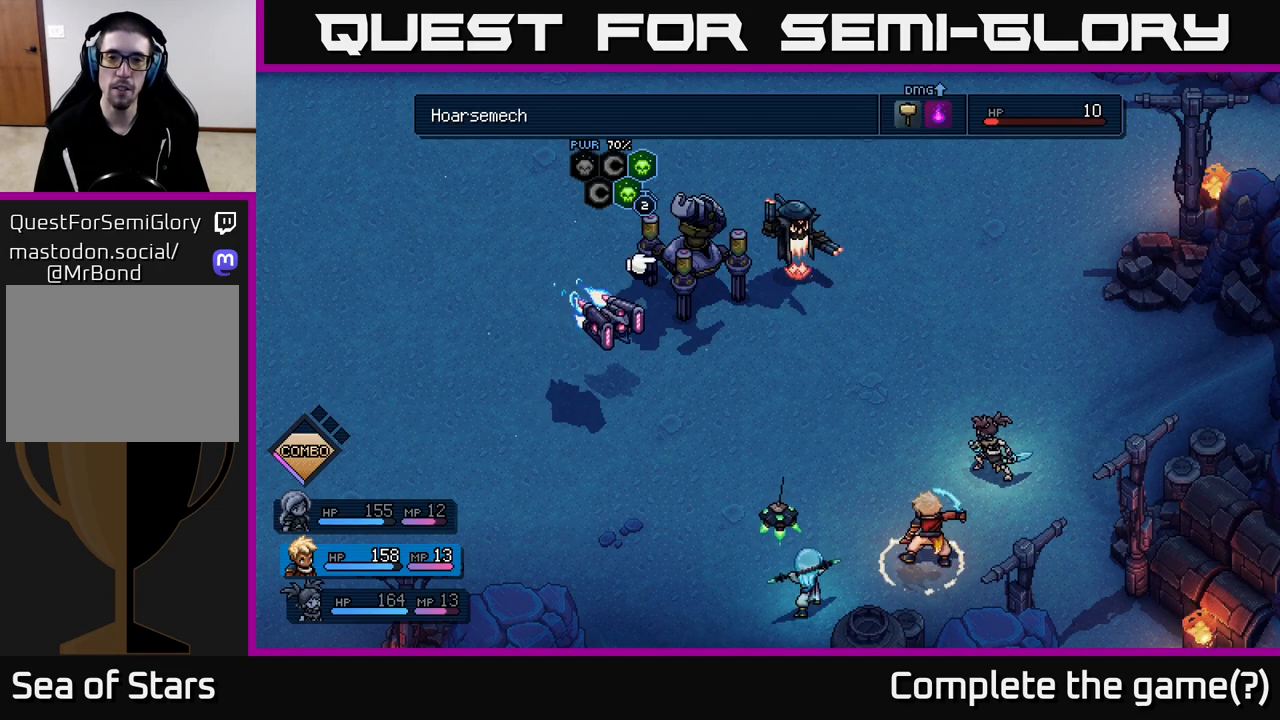
{"buttons": [], "left_stick": "left", "right_stick": "center", "events": [[50, "left_stick", "right"], [233, "left_stick", "center"], [383, "left_stick", "left"]]}
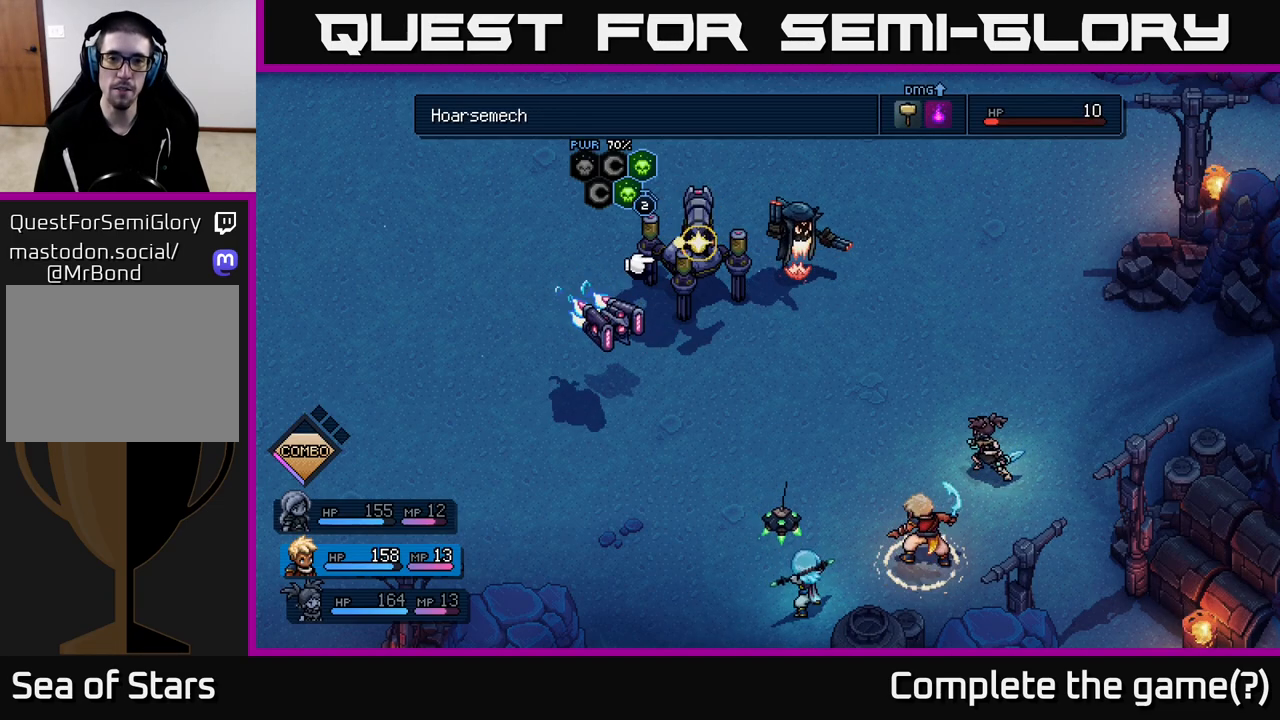
{"buttons": [], "left_stick": "center", "right_stick": "center", "events": [[50, "left_stick", "center"], [167, "left_stick", "left"], [317, "A", "down"], [333, "left_stick", "center"], [417, "A", "up"]]}
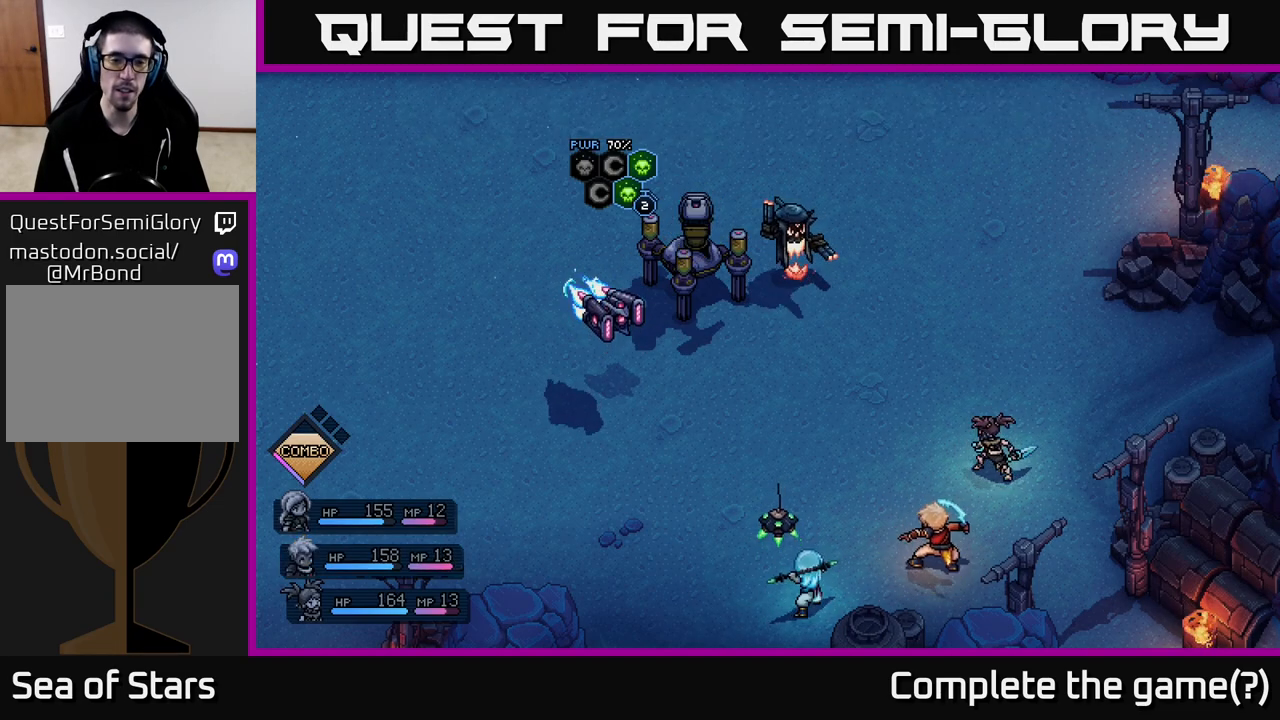
{"buttons": [], "left_stick": "center", "right_stick": "center", "events": []}
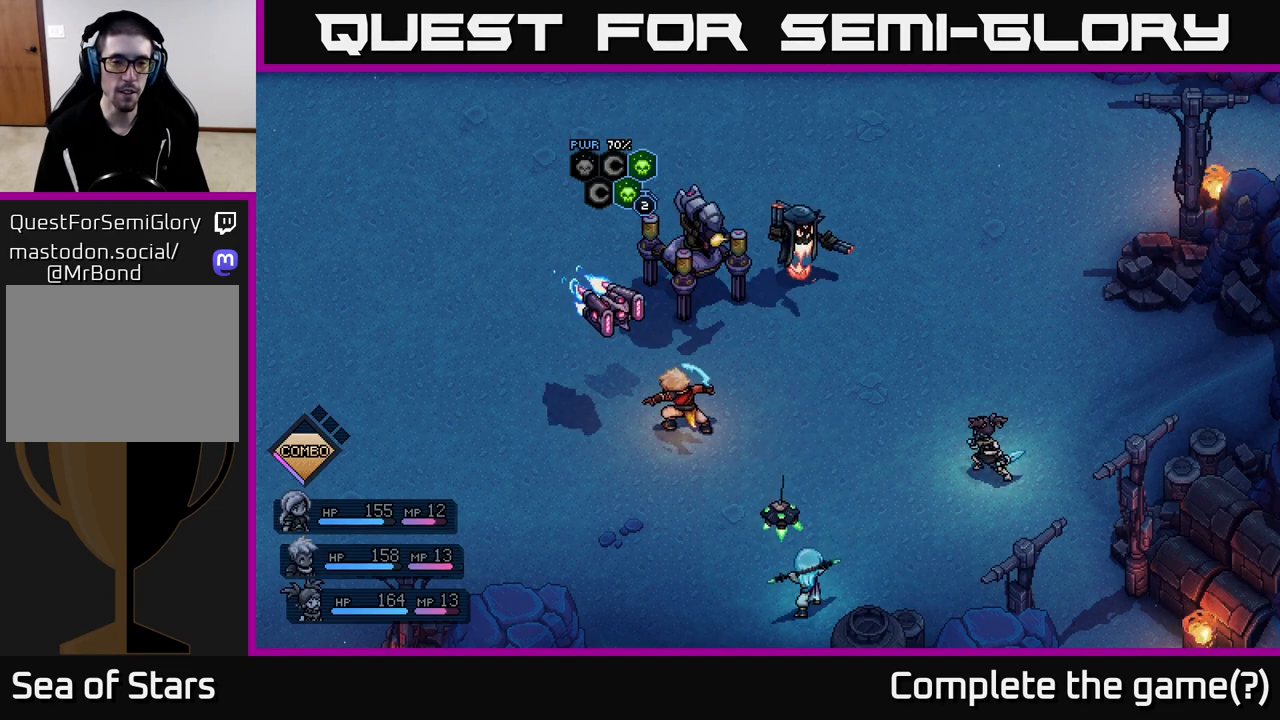
{"buttons": [], "left_stick": "center", "right_stick": "center", "events": []}
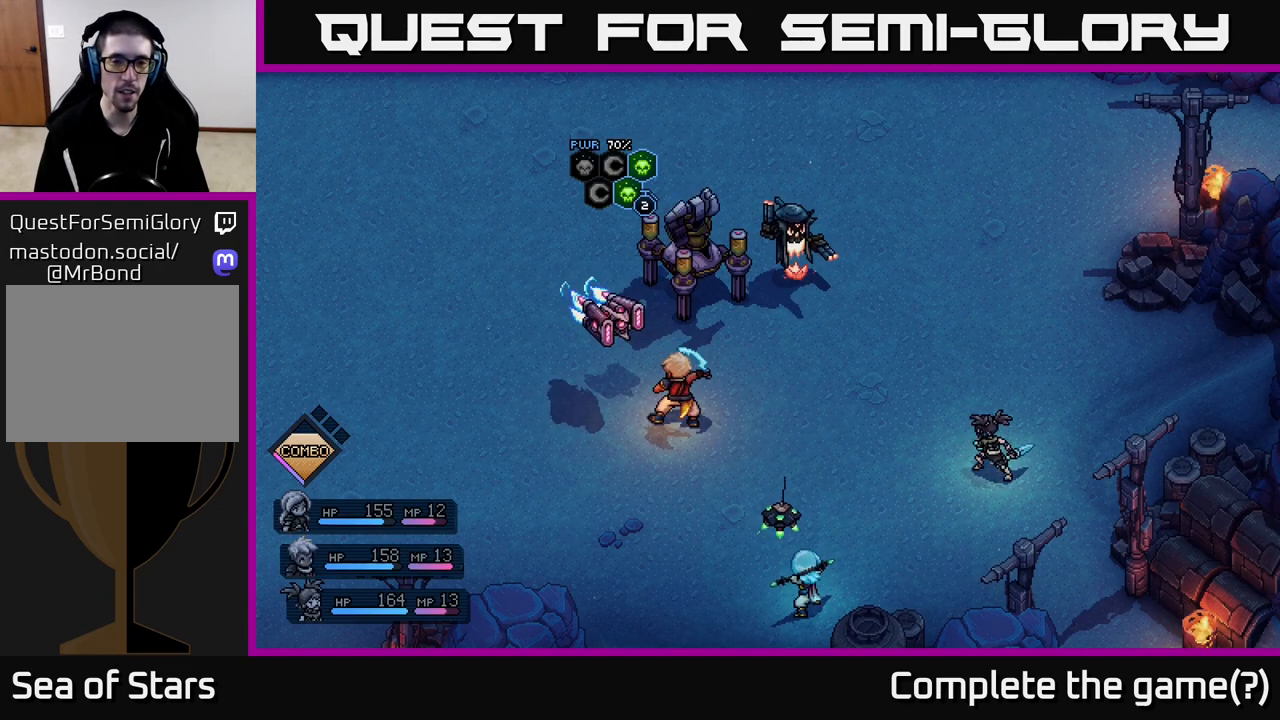
{"buttons": [], "left_stick": "center", "right_stick": "center", "events": [[117, "A", "down"], [233, "A", "up"]]}
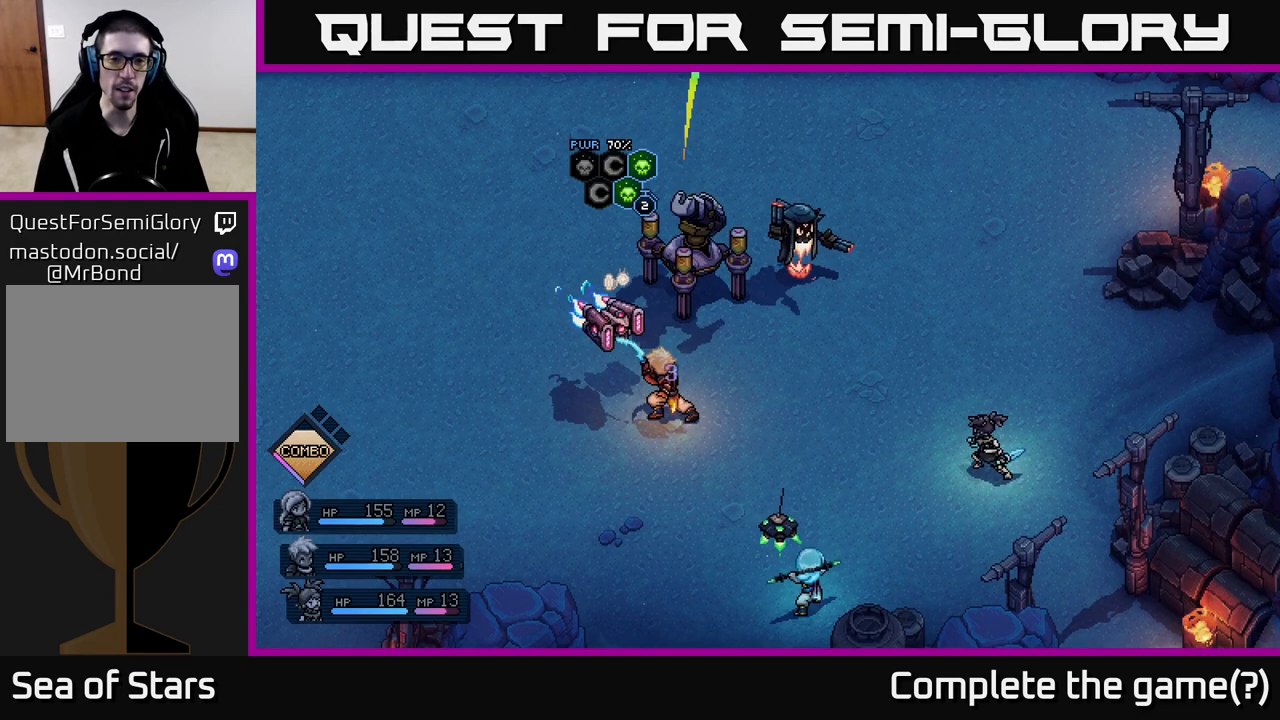
{"buttons": [], "left_stick": "center", "right_stick": "center", "events": [[200, "A", "down"], [500, "A", "up"]]}
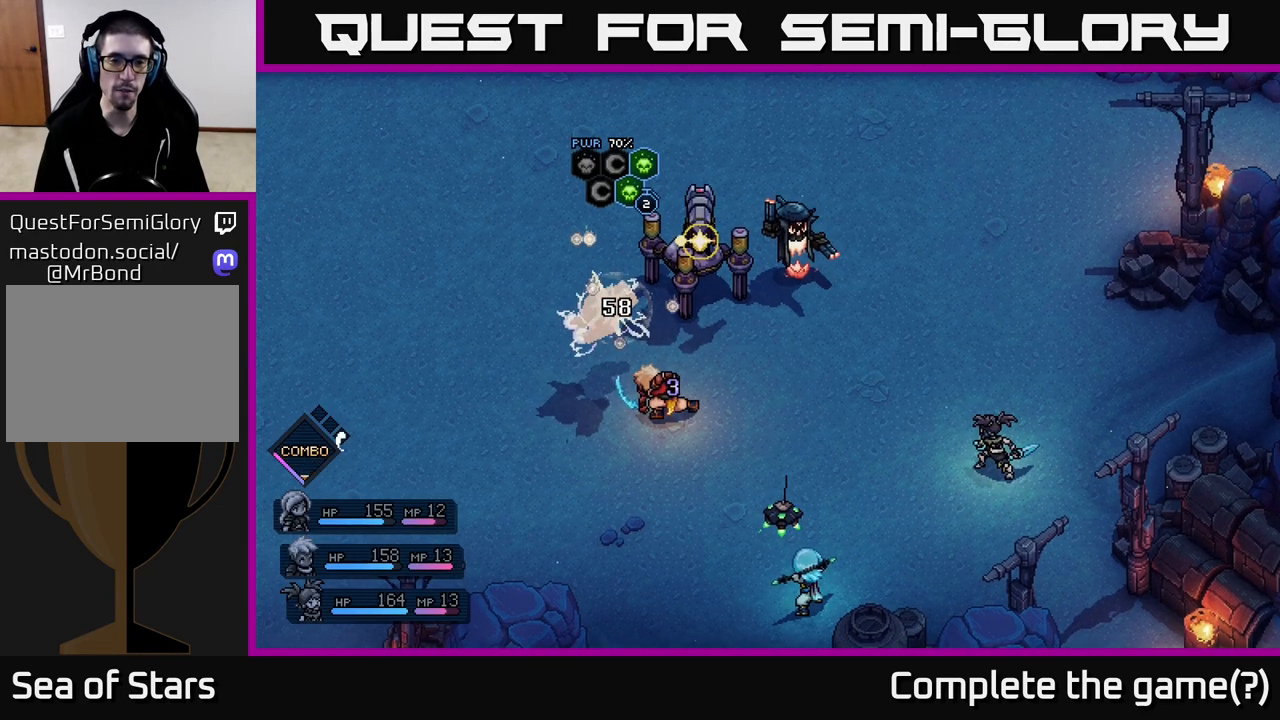
{"buttons": [], "left_stick": "center", "right_stick": "center", "events": []}
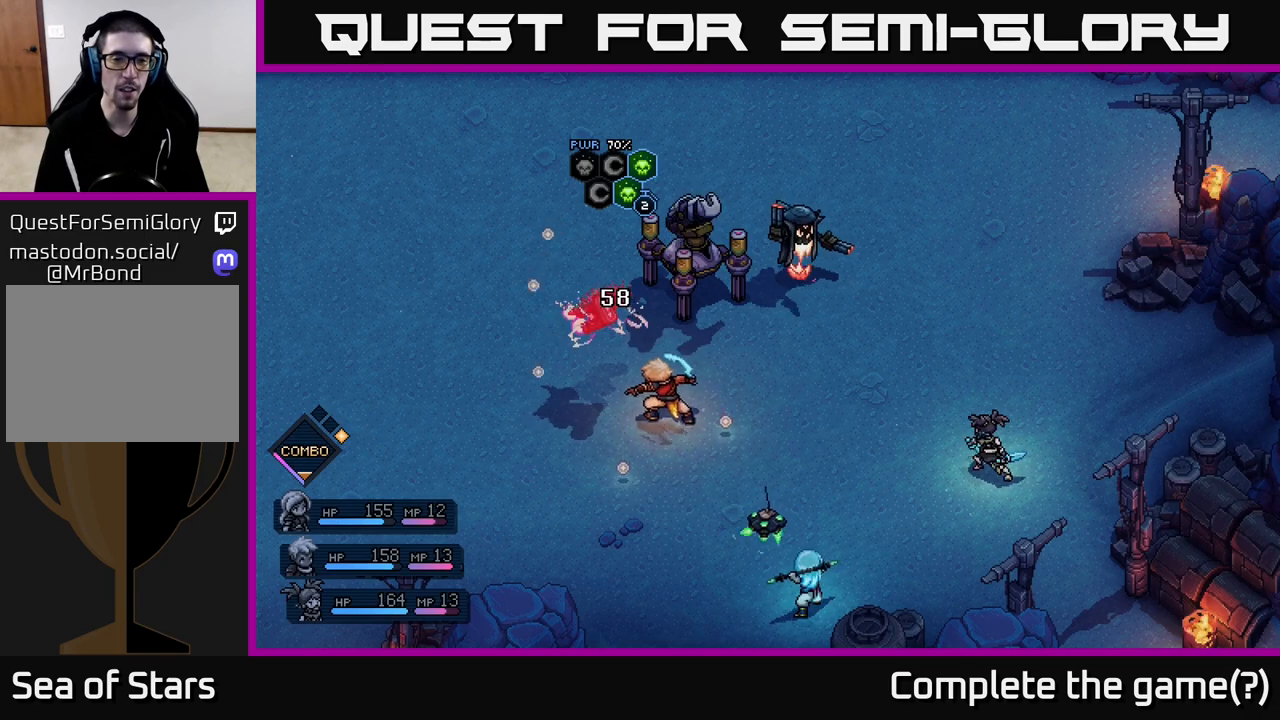
{"buttons": [], "left_stick": "center", "right_stick": "center", "events": []}
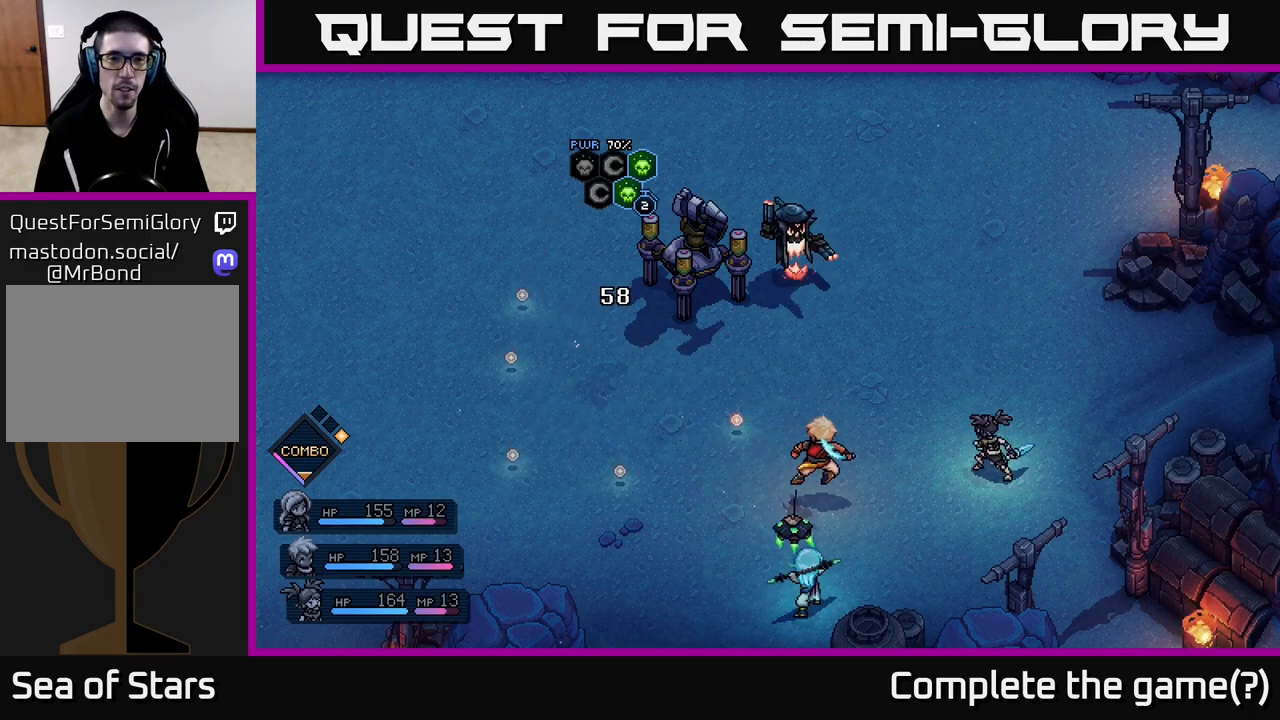
{"buttons": [], "left_stick": "center", "right_stick": "center", "events": []}
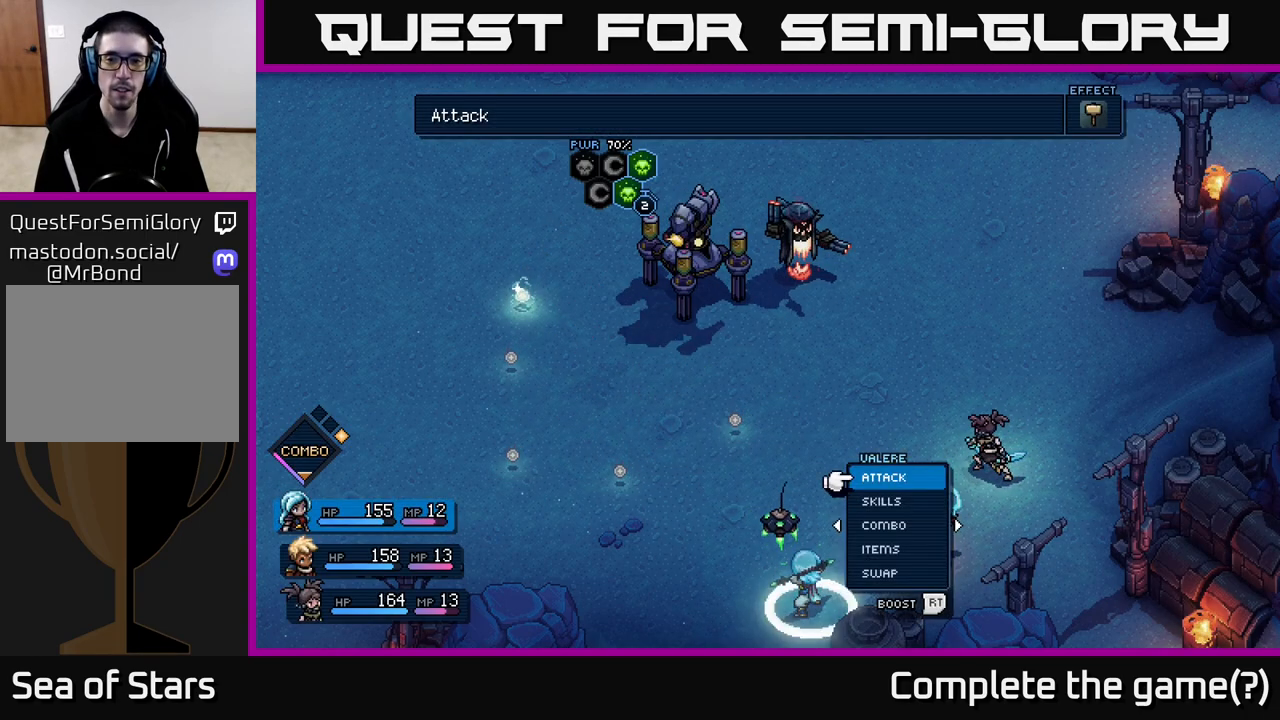
{"buttons": [], "left_stick": "right", "right_stick": "center", "events": [[33, "left_stick", "right"], [233, "left_stick", "center"], [417, "left_stick", "right"]]}
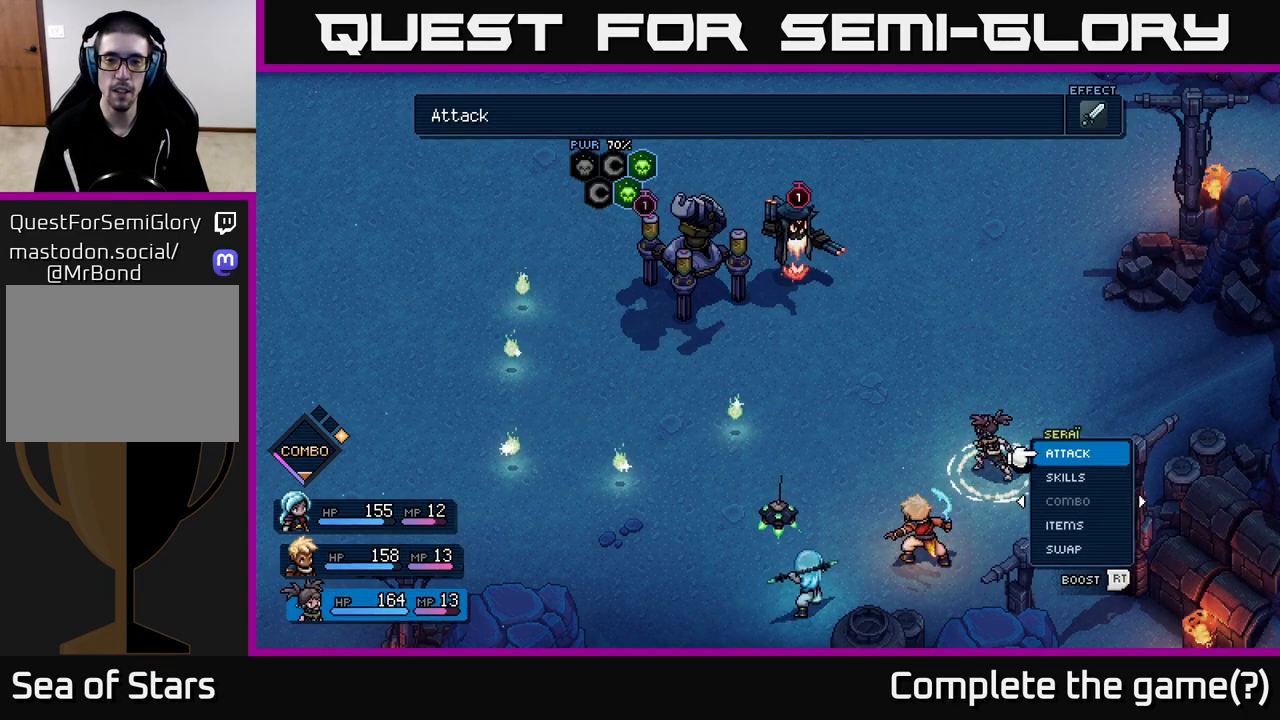
{"buttons": ["R2"], "left_stick": "center", "right_stick": "center", "events": [[67, "left_stick", "center"], [317, "R2", "down"]]}
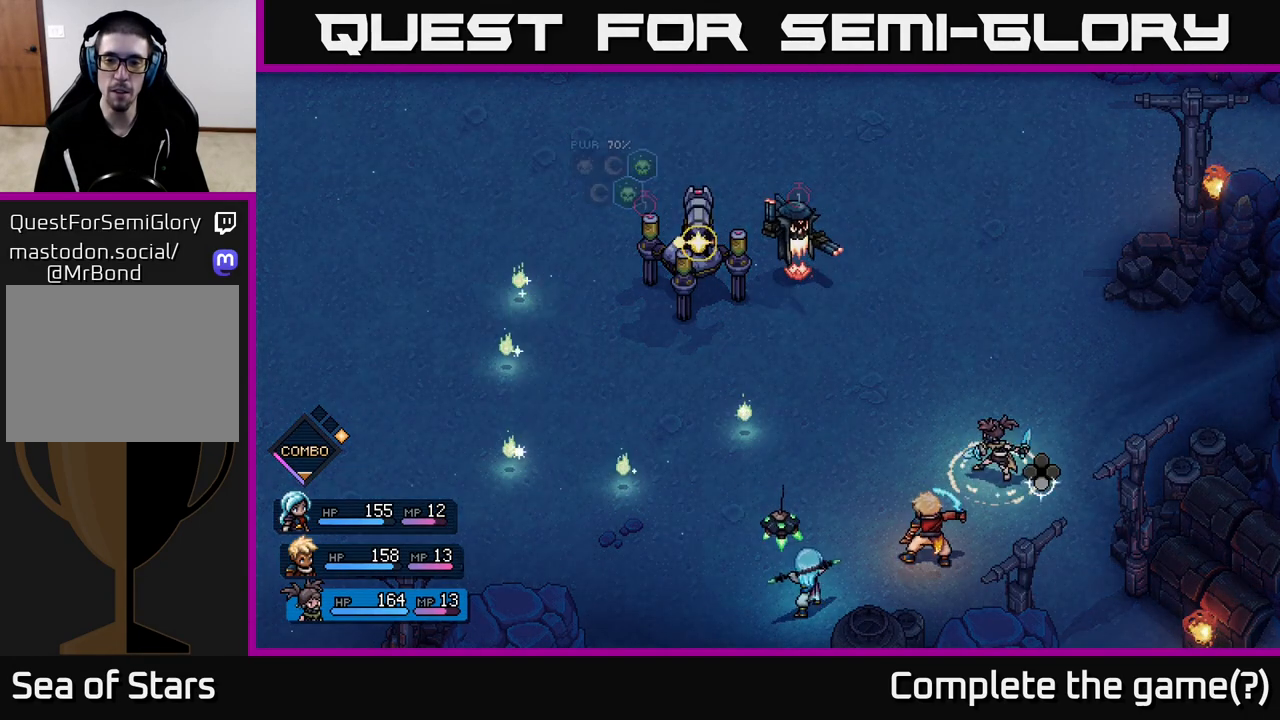
{"buttons": [], "left_stick": "center", "right_stick": "center", "events": [[117, "A", "down"], [267, "A", "up"], [467, "R2", "up"]]}
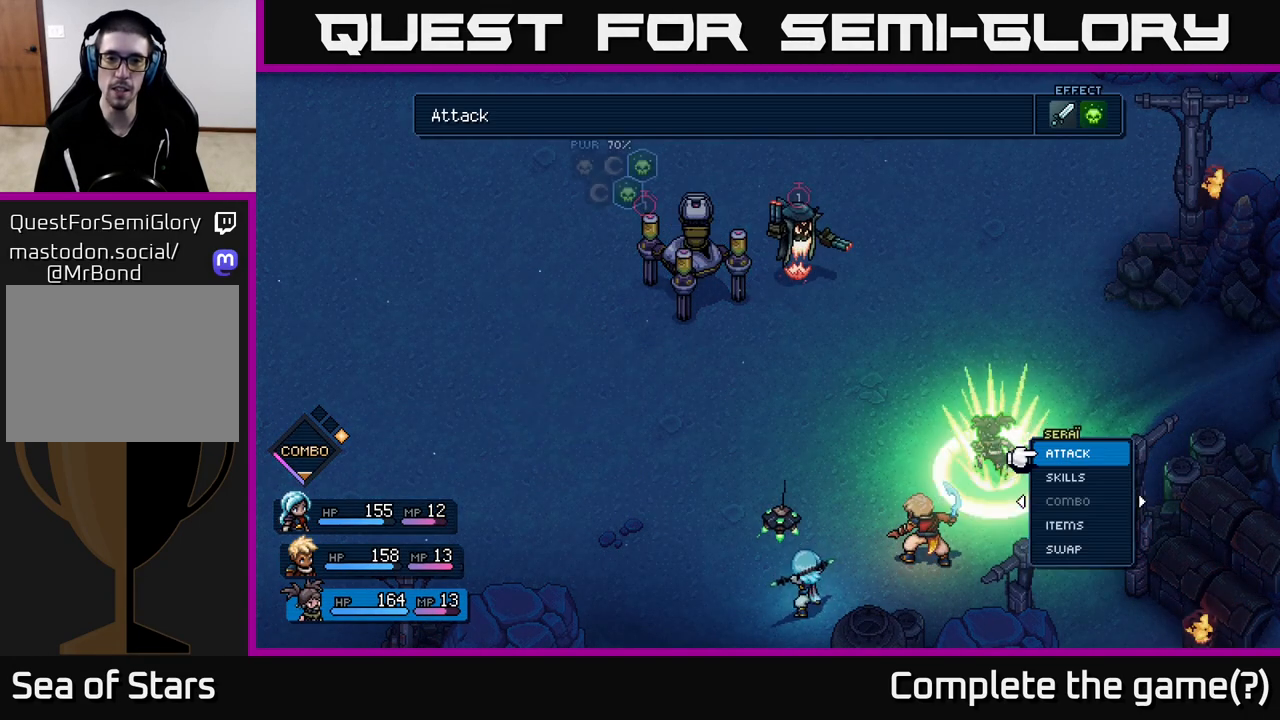
{"buttons": [], "left_stick": "center", "right_stick": "center", "events": [[150, "A", "down"], [250, "A", "up"]]}
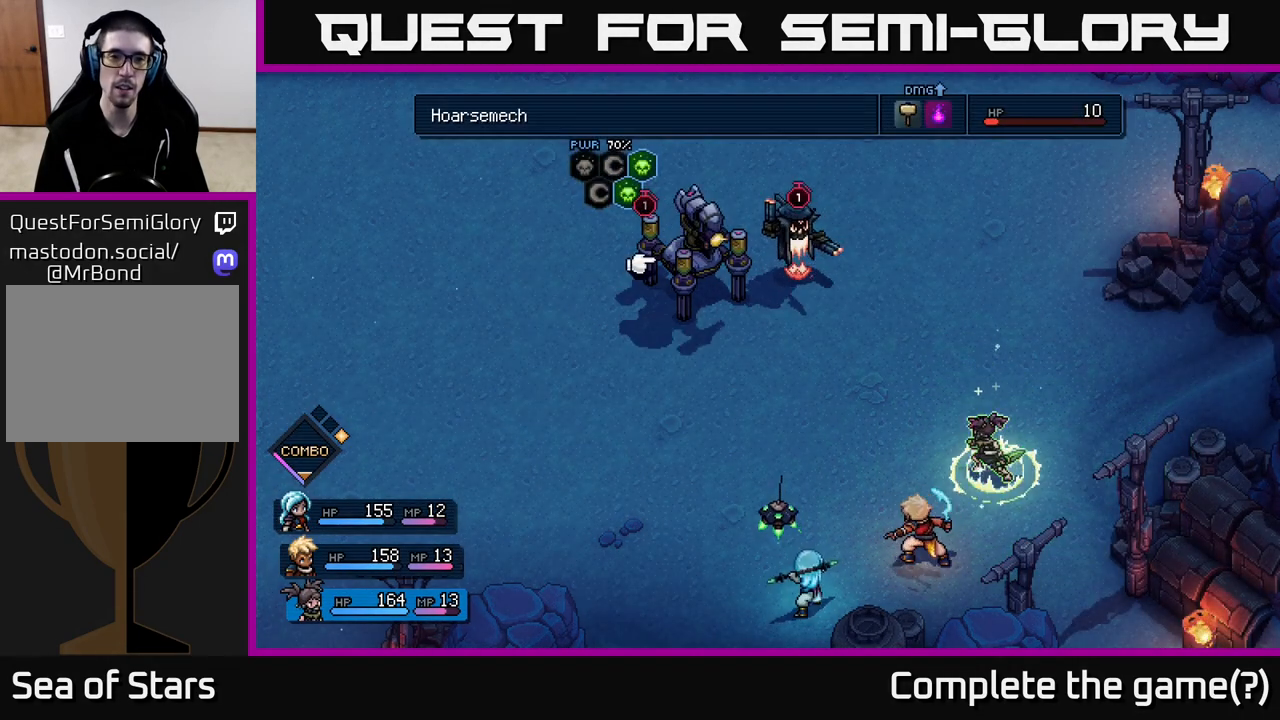
{"buttons": [], "left_stick": "center", "right_stick": "center", "events": [[150, "A", "down"], [217, "A", "up"]]}
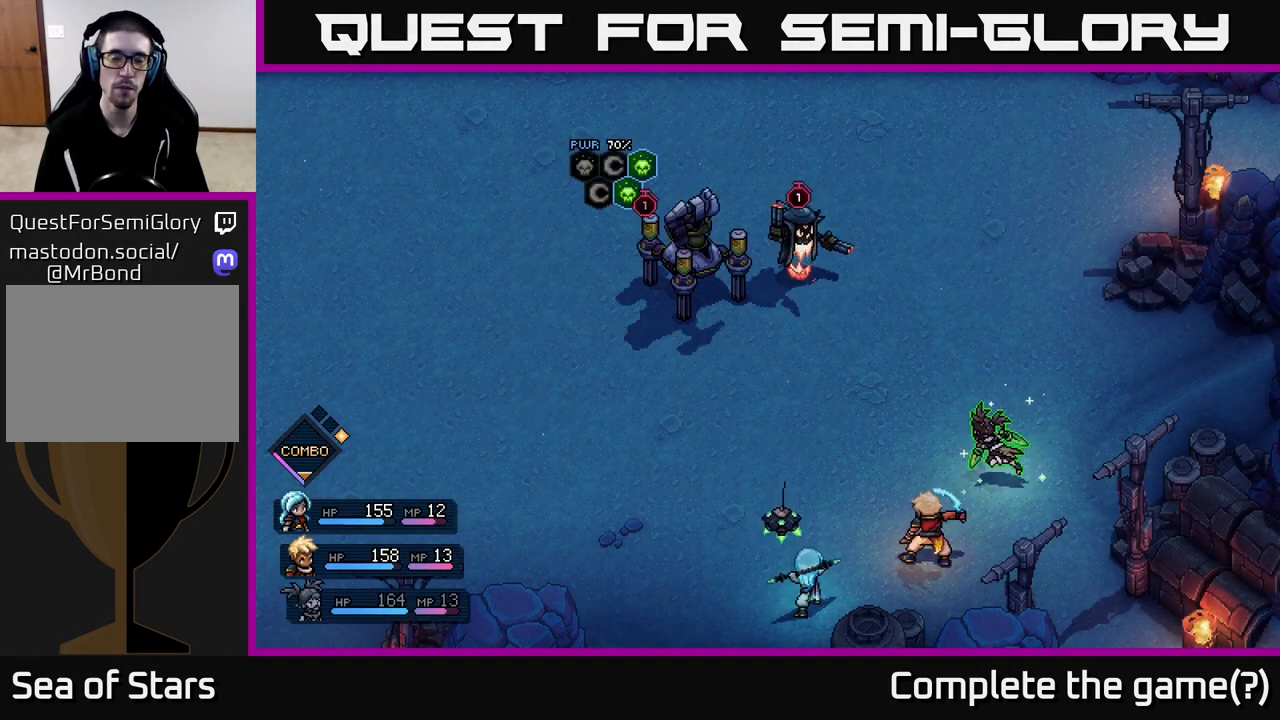
{"buttons": [], "left_stick": "center", "right_stick": "center", "events": []}
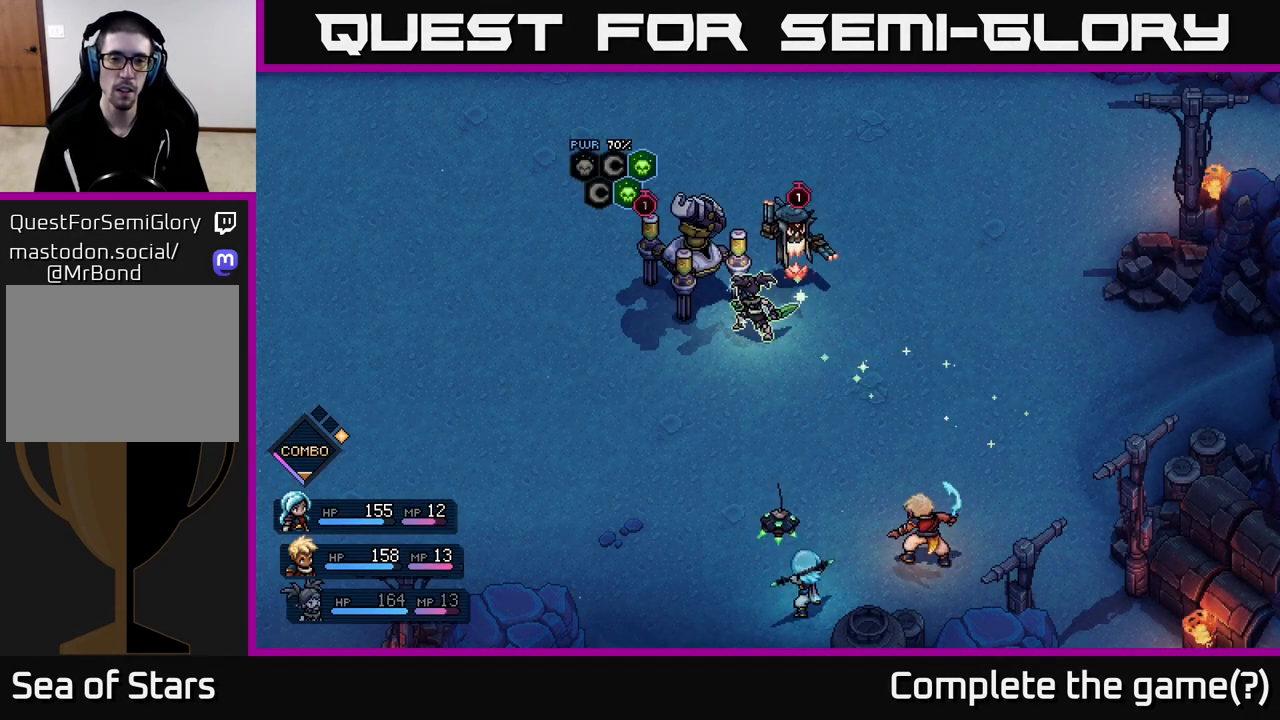
{"buttons": [], "left_stick": "center", "right_stick": "center", "events": []}
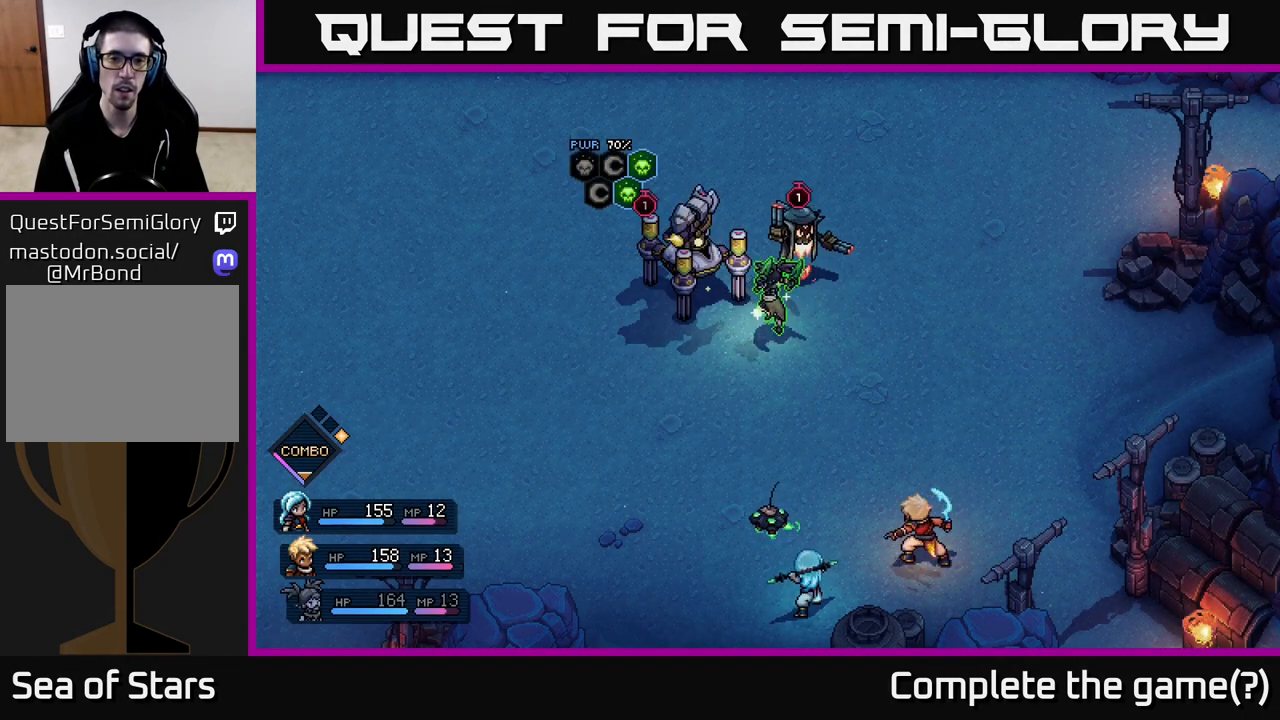
{"buttons": [], "left_stick": "center", "right_stick": "center", "events": [[33, "A", "down"], [233, "A", "up"], [350, "A", "down"], [433, "A", "up"]]}
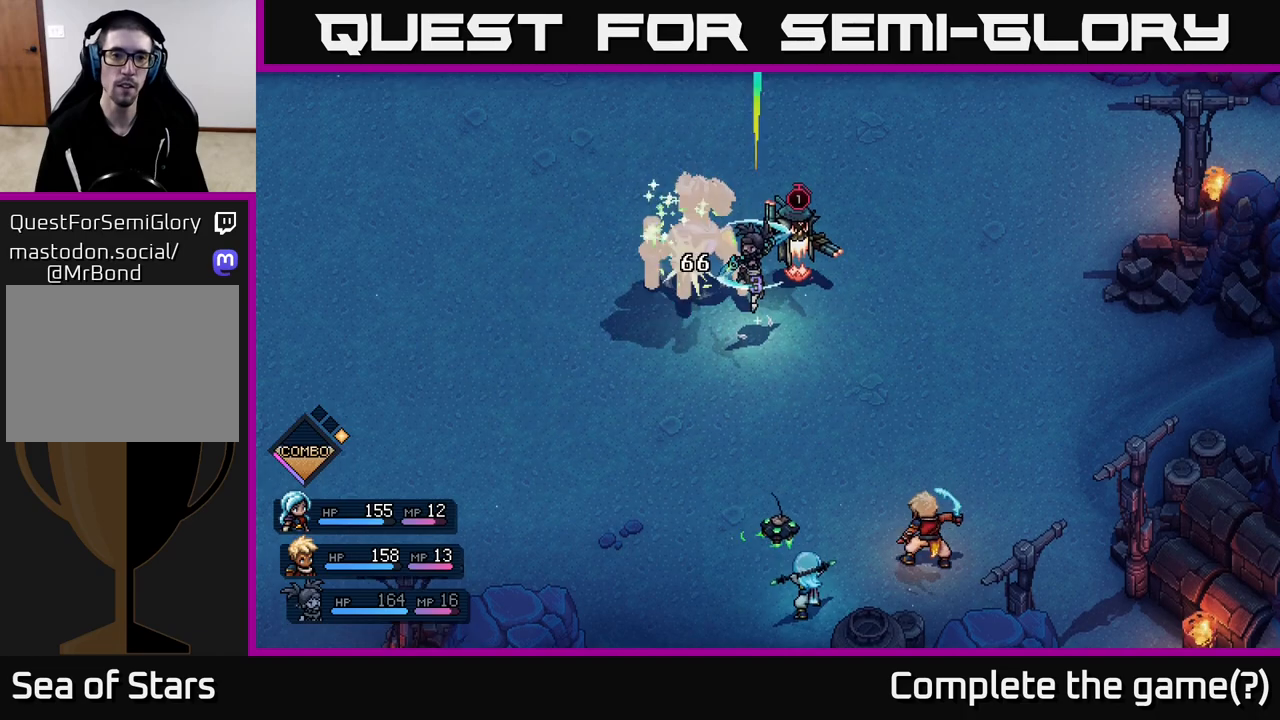
{"buttons": [], "left_stick": "center", "right_stick": "center", "events": []}